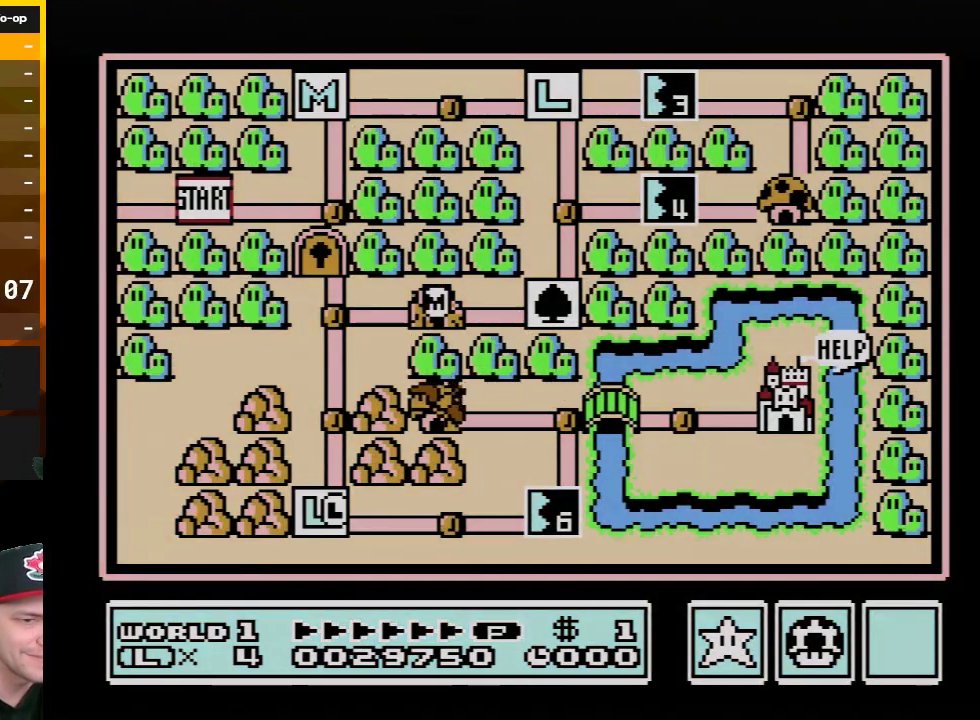
Gameplay with a controller (Nintendo layout); each line is a JSON object with the inputs held at the frame after it. "events" lists button and stick changes between this image and that frame as [ms after this image, input, new state], when the widget could be followed in between. Not read: L3 R3.
{"buttons": ["DPAD_RIGHT"], "events": [[167, "DPAD_RIGHT", "down"]]}
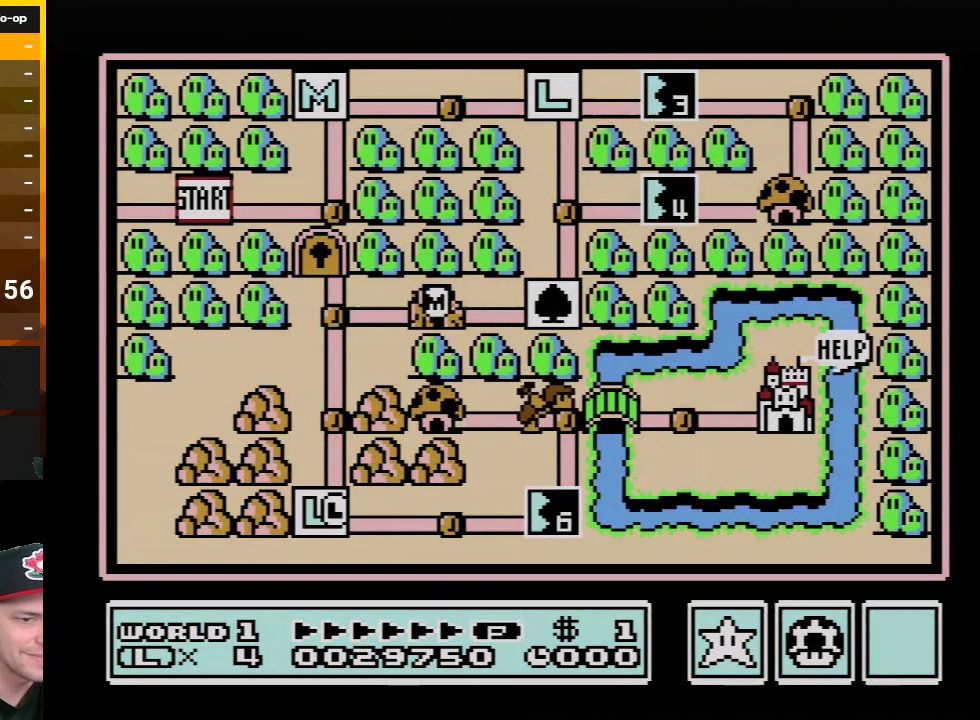
{"buttons": ["DPAD_RIGHT"], "events": []}
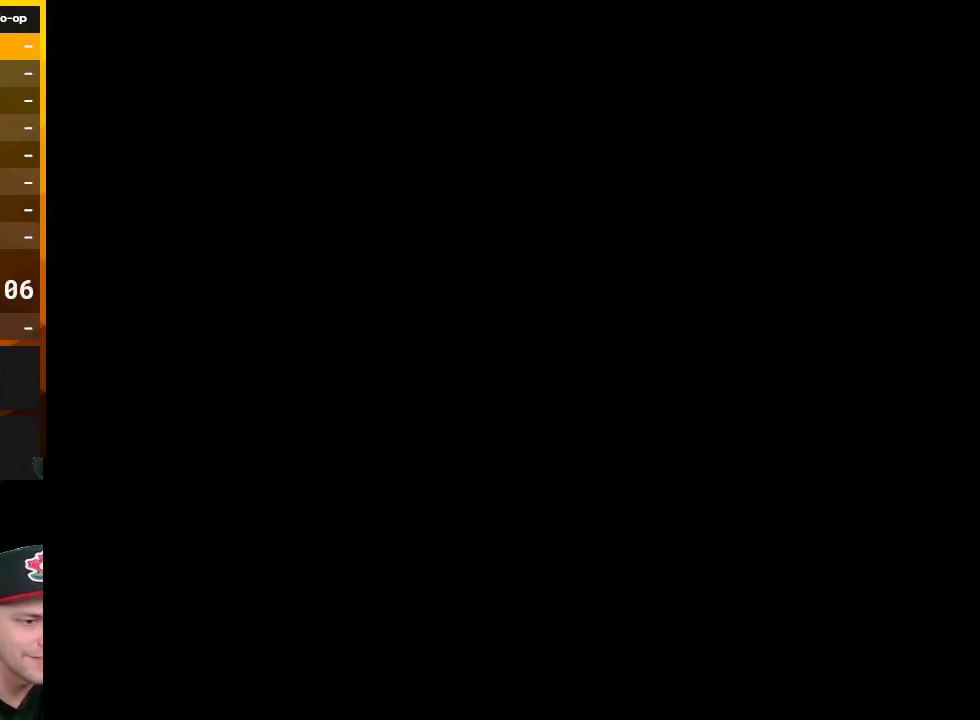
{"buttons": ["DPAD_RIGHT"], "events": []}
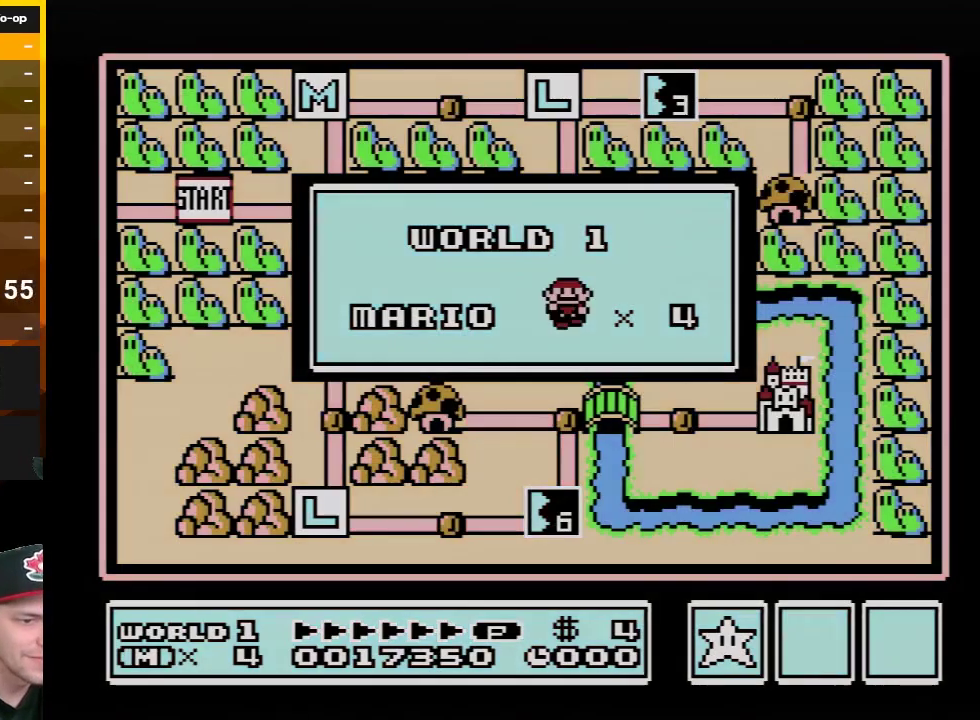
{"buttons": ["DPAD_RIGHT"], "events": []}
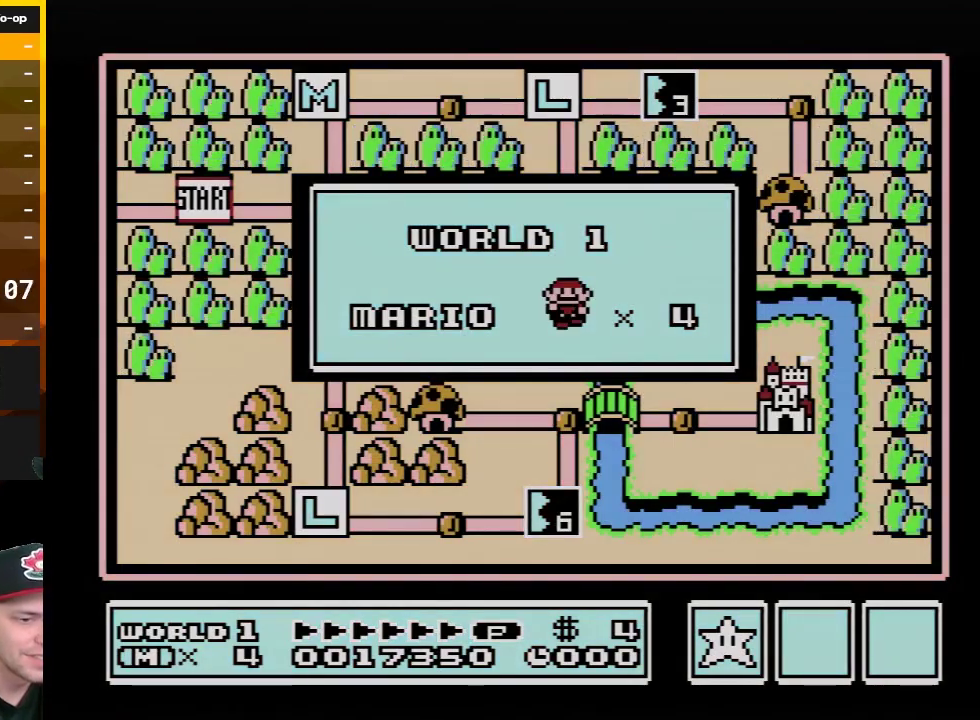
{"buttons": ["DPAD_RIGHT"], "events": []}
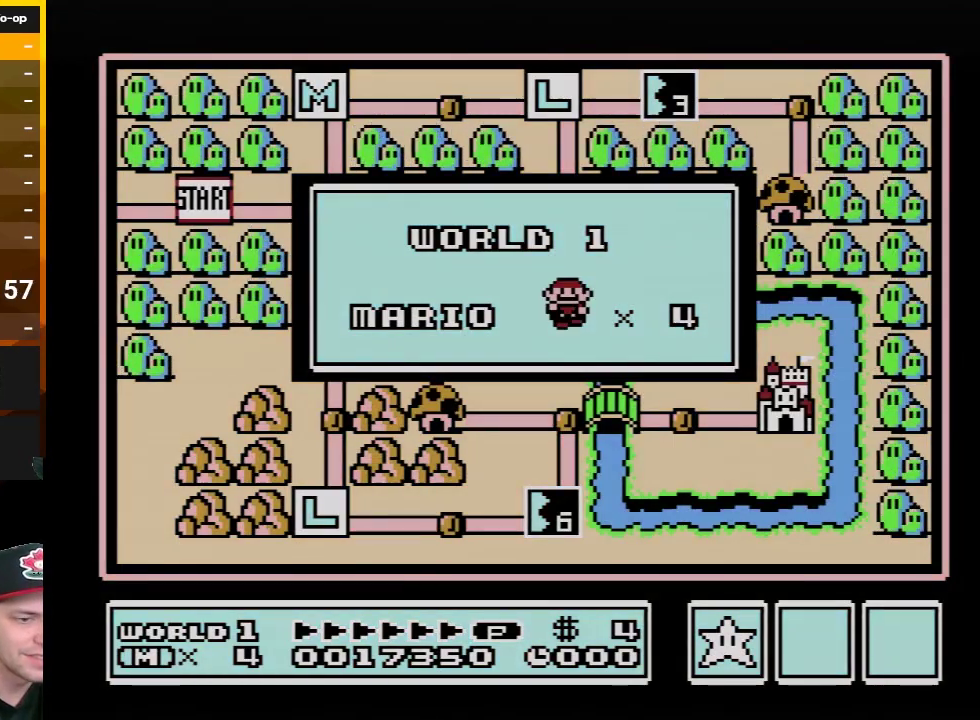
{"buttons": ["DPAD_LEFT"], "events": [[300, "DPAD_RIGHT", "up"], [483, "DPAD_LEFT", "down"]]}
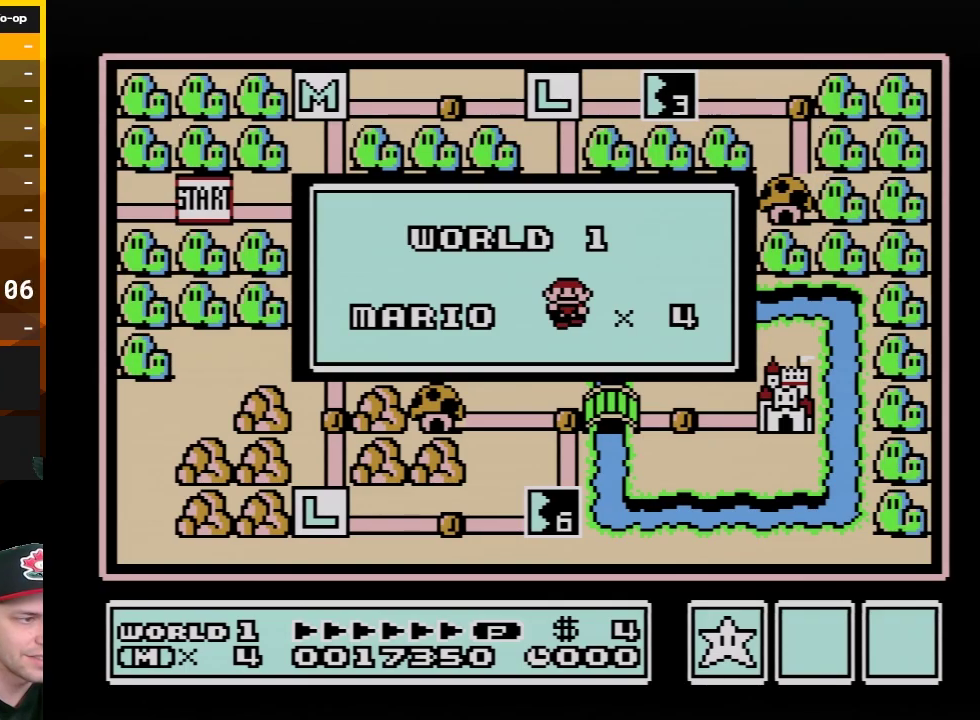
{"buttons": ["DPAD_LEFT"], "events": []}
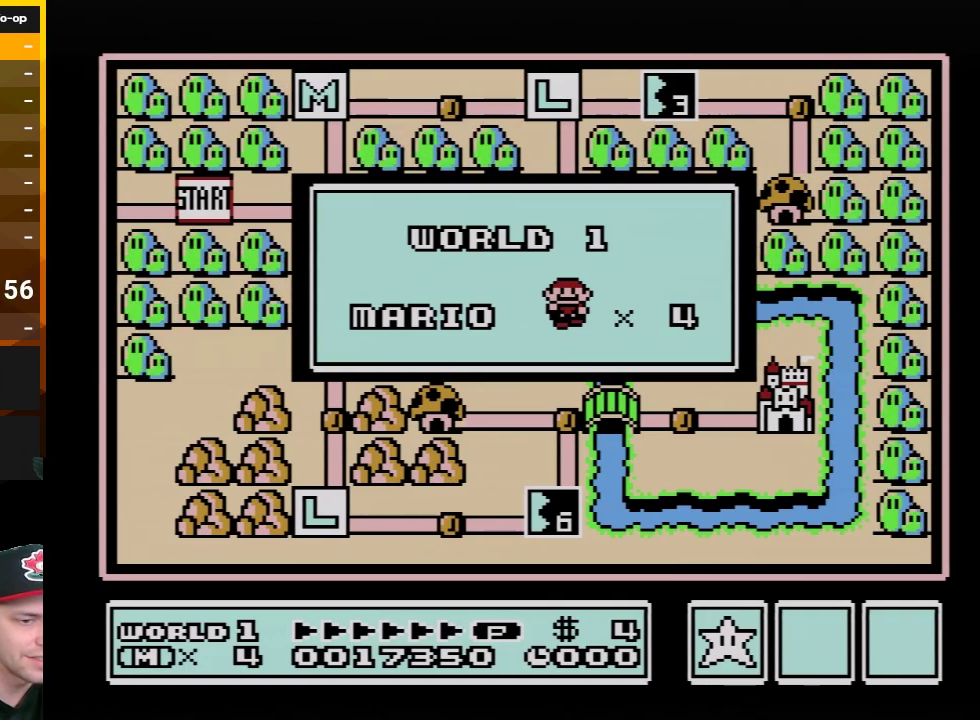
{"buttons": [], "events": [[450, "DPAD_LEFT", "up"]]}
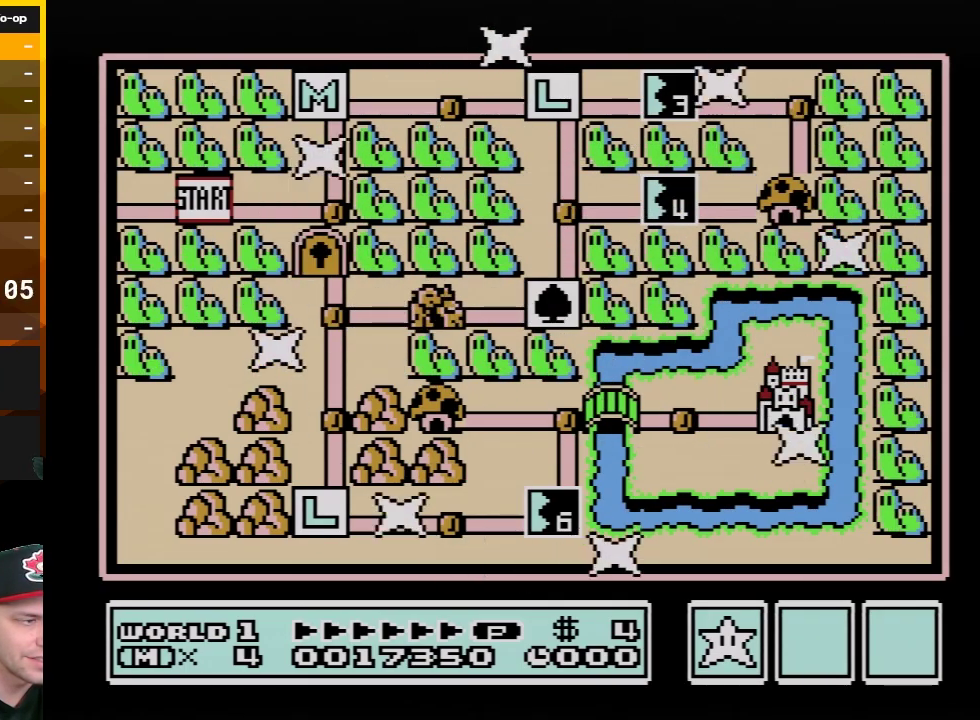
{"buttons": ["DPAD_LEFT"], "events": [[450, "DPAD_LEFT", "down"]]}
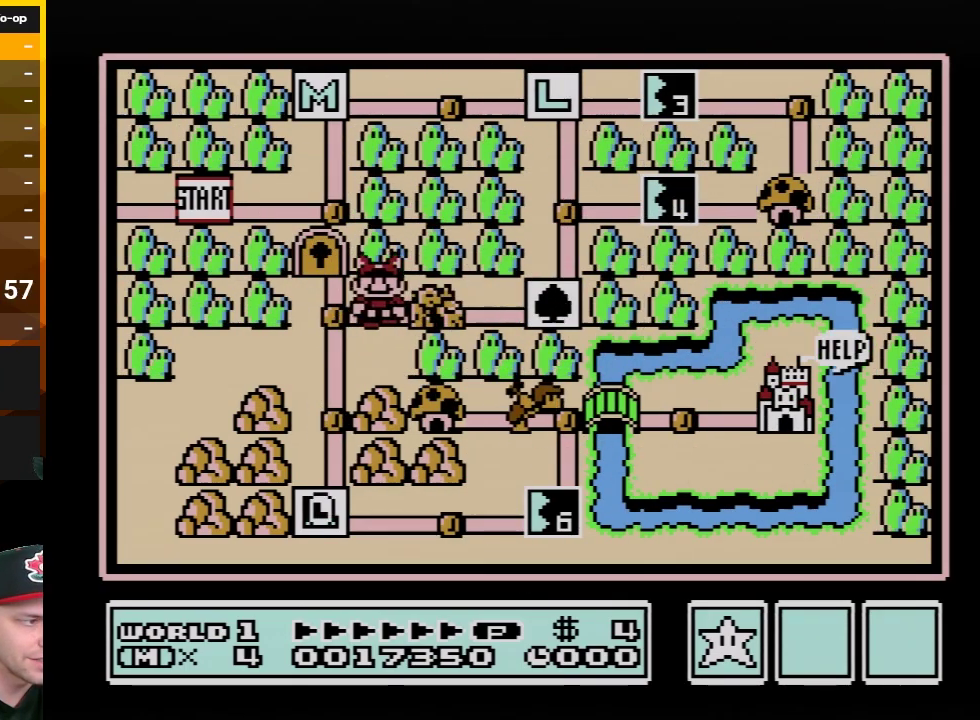
{"buttons": [], "events": [[100, "DPAD_LEFT", "up"], [233, "DPAD_DOWN", "down"], [350, "DPAD_DOWN", "up"]]}
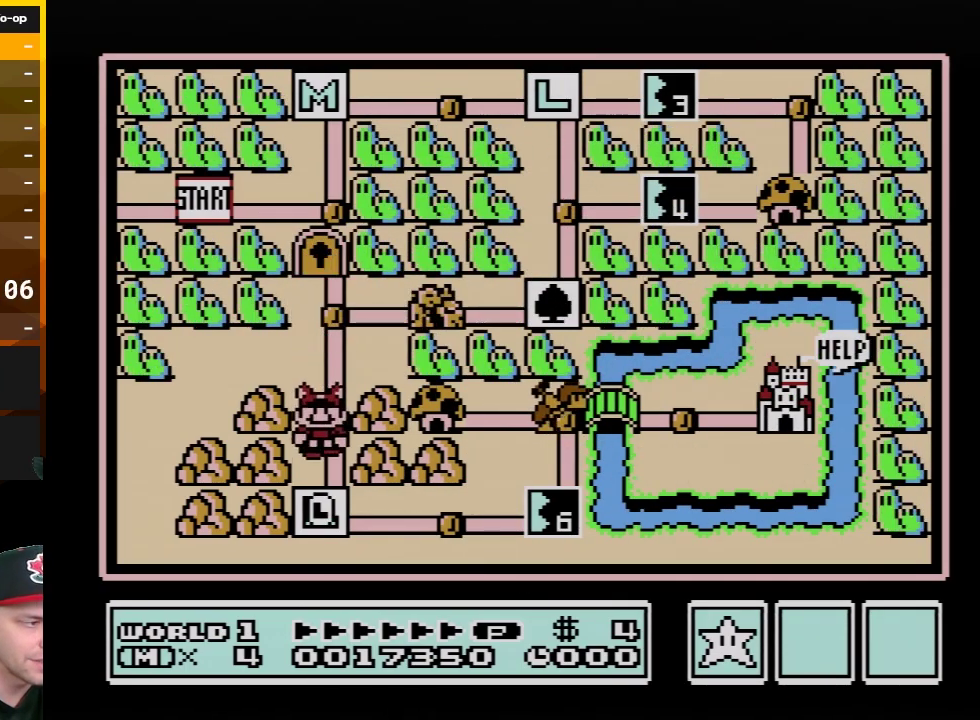
{"buttons": [], "events": [[17, "DPAD_DOWN", "down"], [167, "DPAD_DOWN", "up"], [317, "DPAD_RIGHT", "down"], [450, "DPAD_RIGHT", "up"]]}
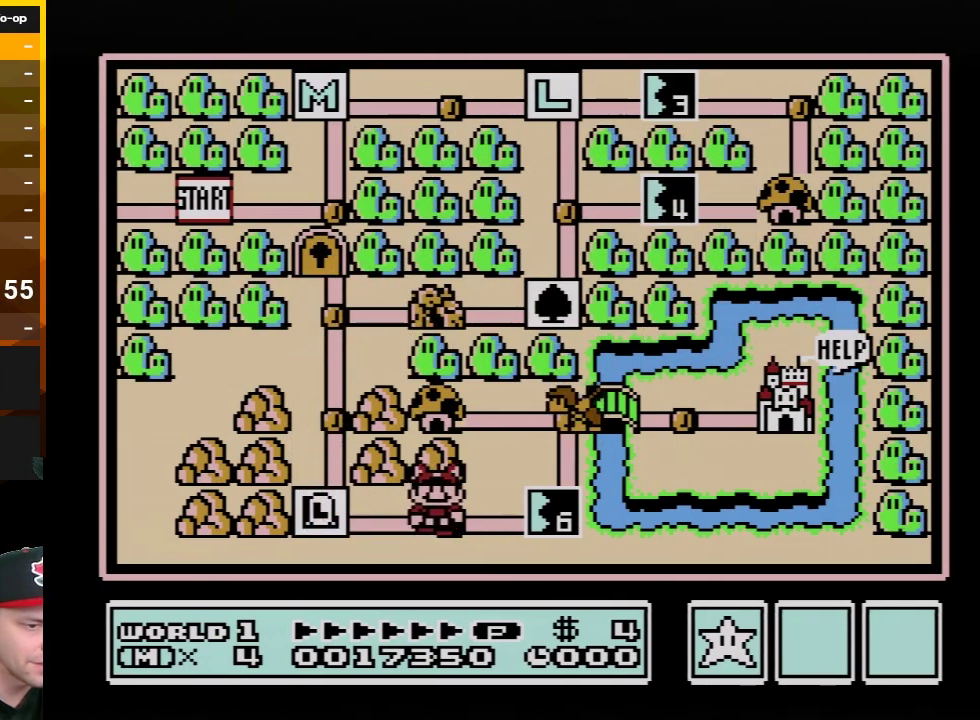
{"buttons": [], "events": [[100, "DPAD_RIGHT", "down"], [300, "DPAD_RIGHT", "up"]]}
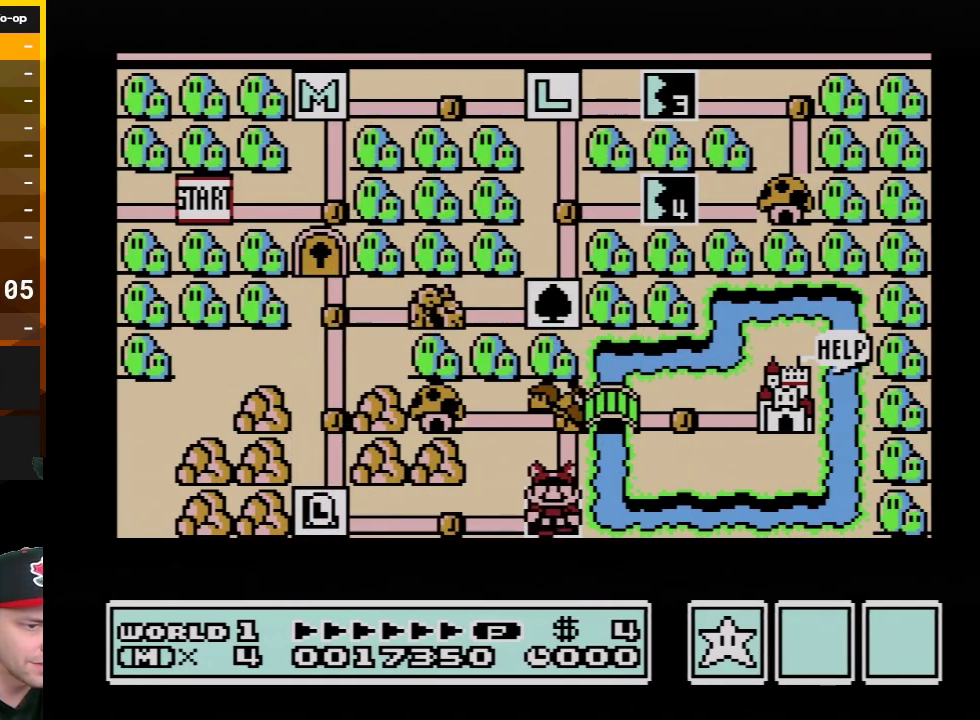
{"buttons": [], "events": []}
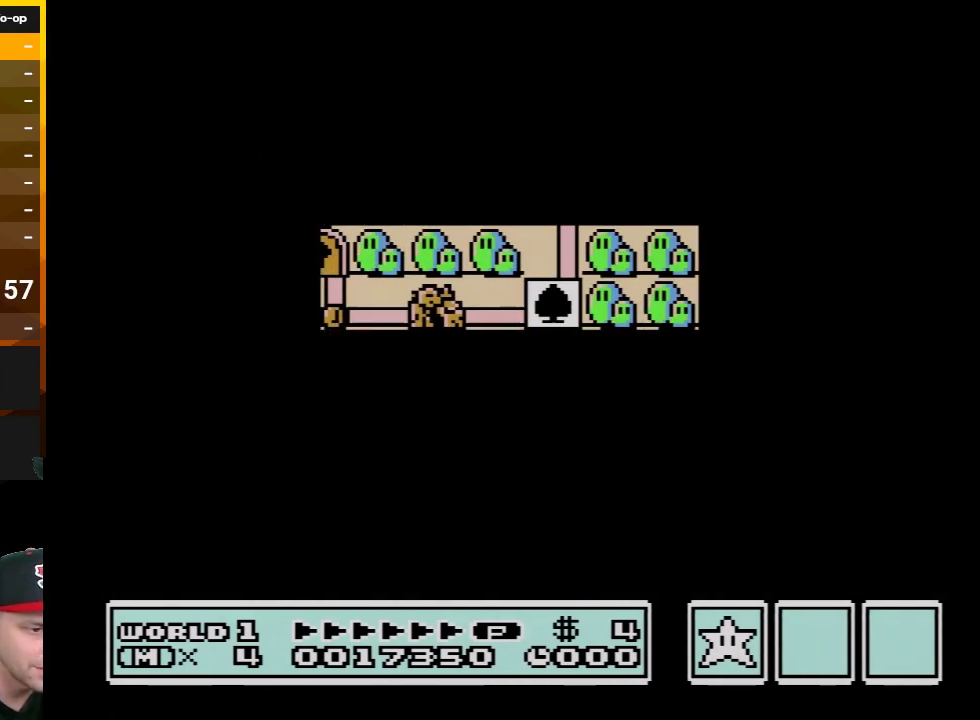
{"buttons": ["B", "DPAD_RIGHT"], "events": [[450, "B", "down"], [450, "DPAD_RIGHT", "down"]]}
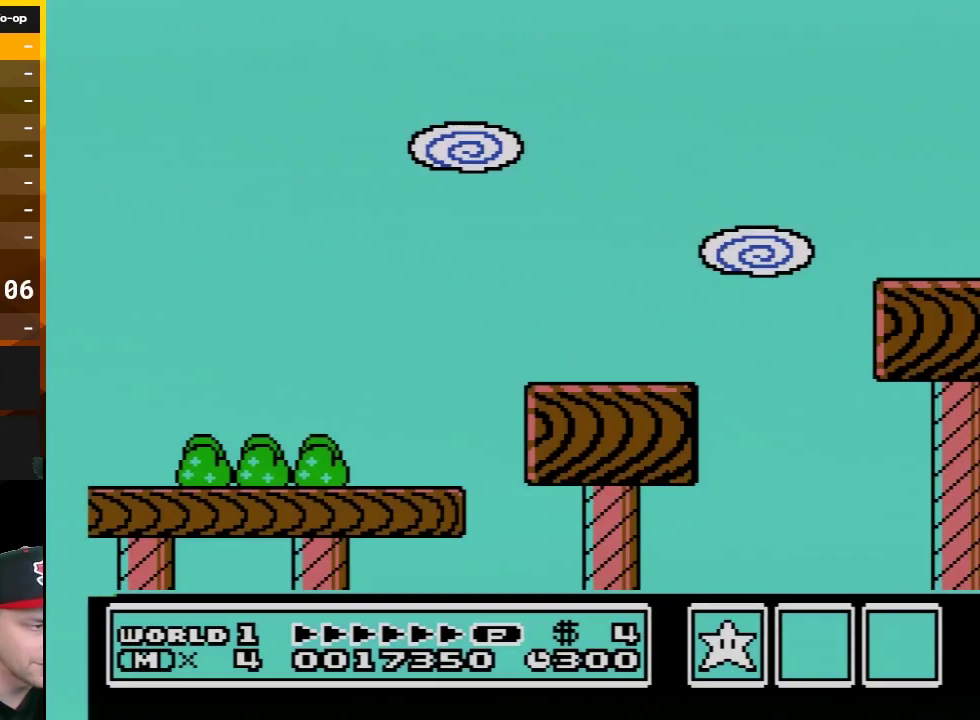
{"buttons": ["B", "DPAD_RIGHT"], "events": []}
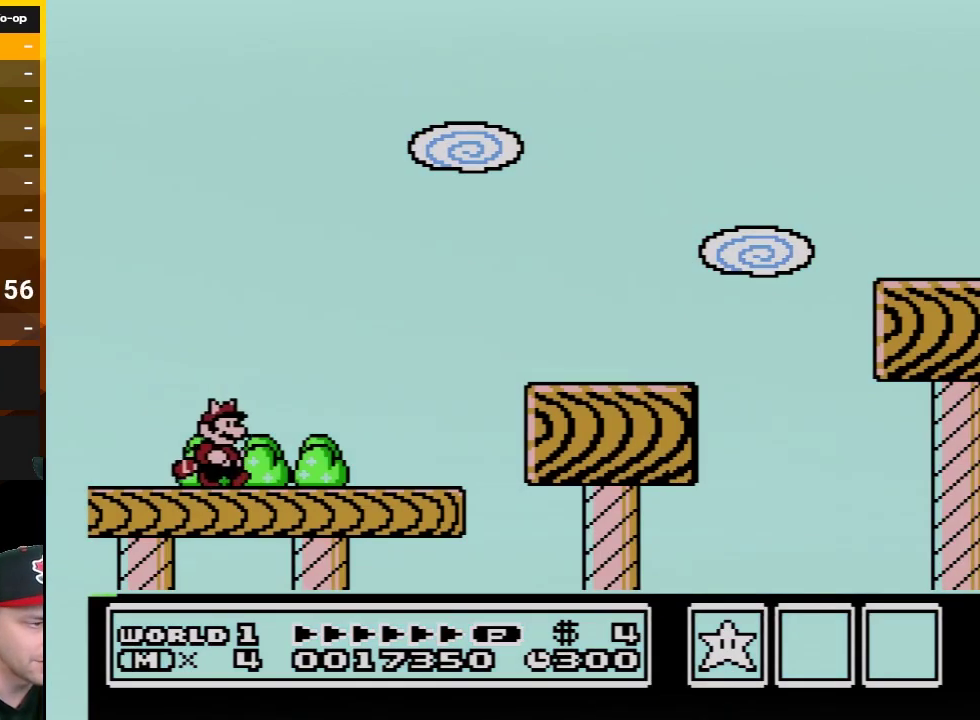
{"buttons": ["A", "B", "DPAD_RIGHT"], "events": [[383, "A", "down"]]}
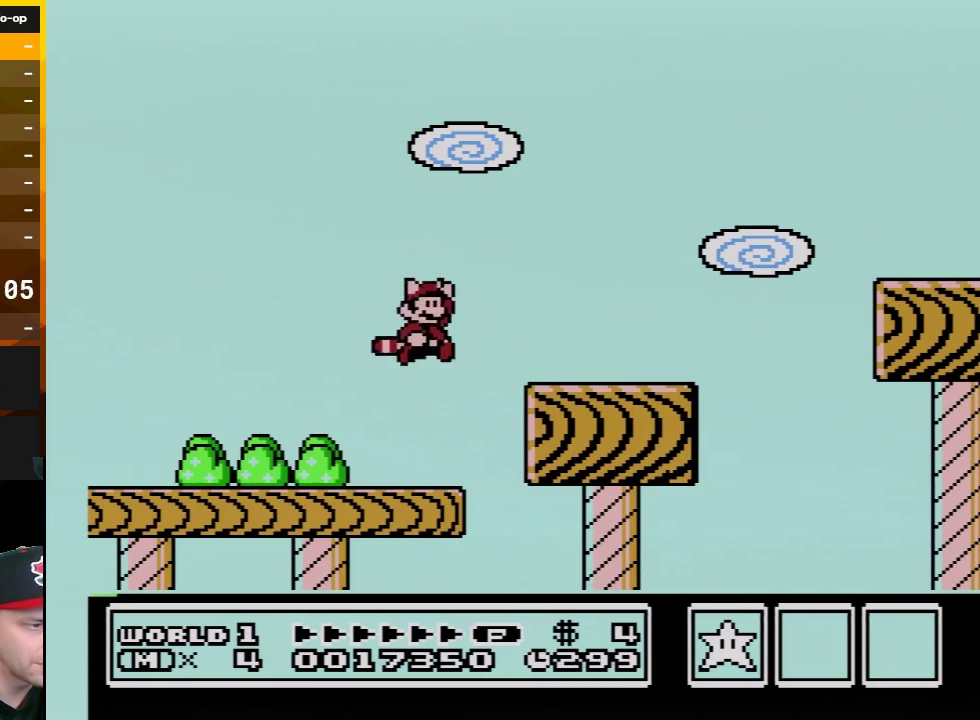
{"buttons": ["B", "DPAD_RIGHT"], "events": [[50, "A", "up"]]}
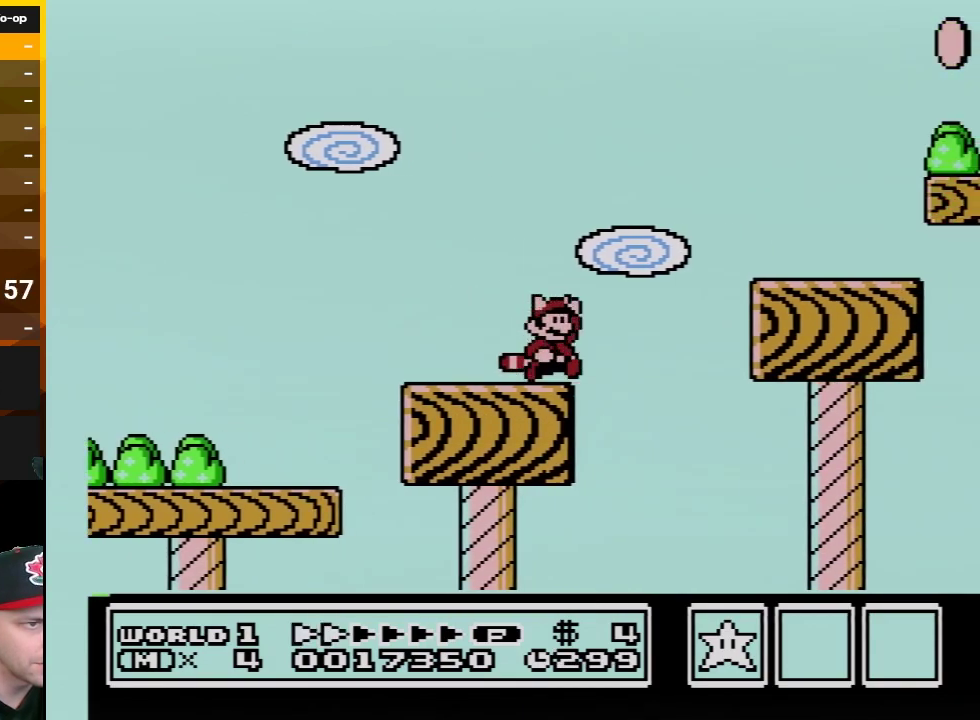
{"buttons": ["A", "B", "DPAD_RIGHT"], "events": [[50, "A", "down"]]}
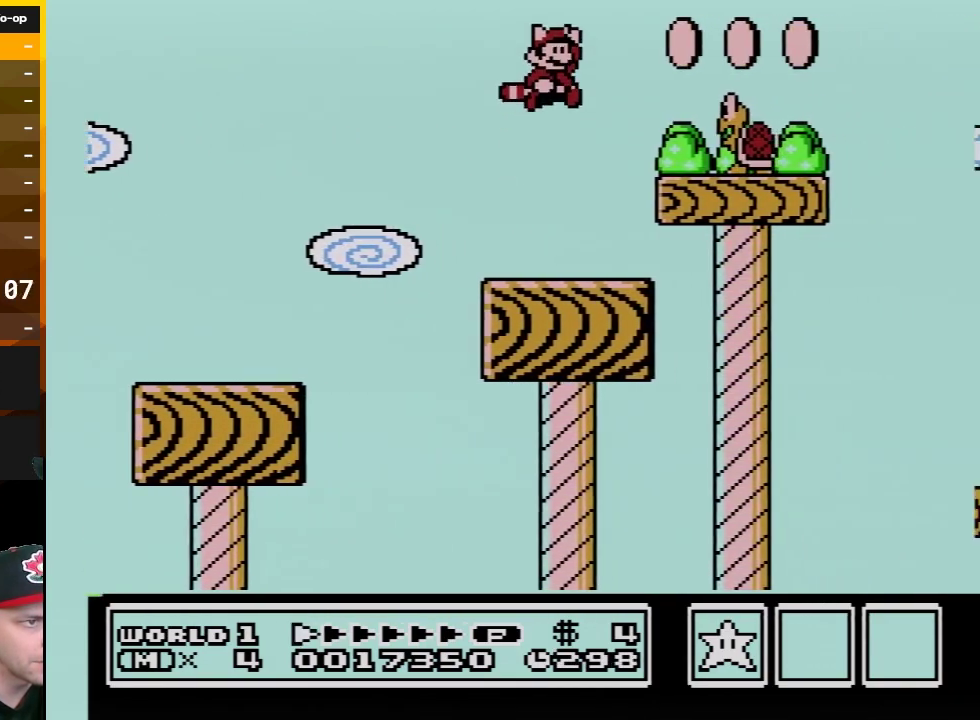
{"buttons": ["B", "DPAD_RIGHT"], "events": [[50, "A", "up"]]}
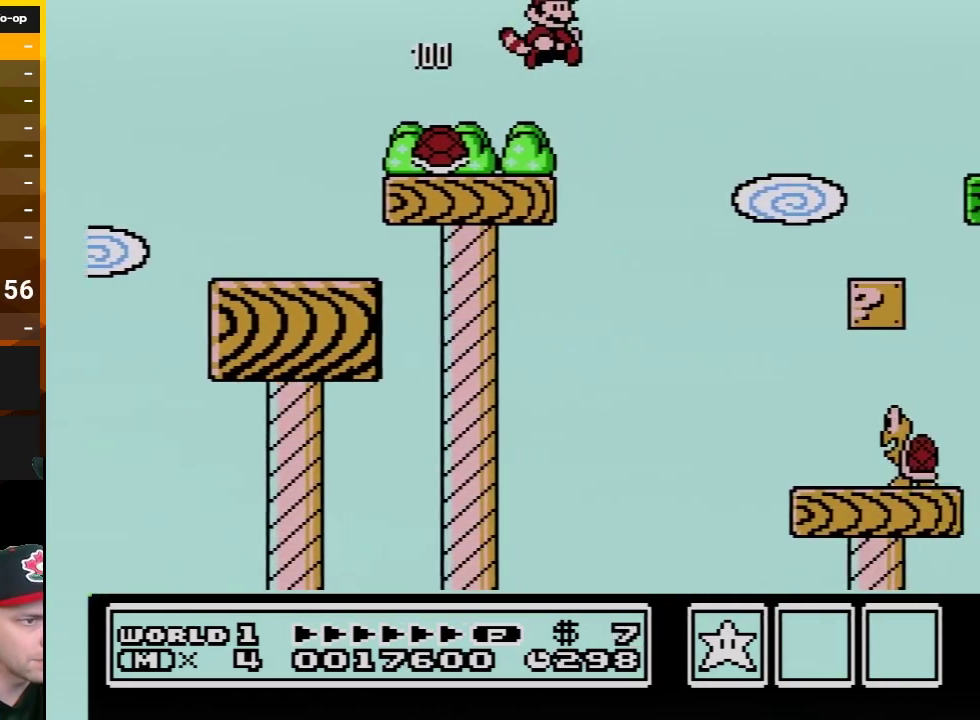
{"buttons": ["B", "DPAD_RIGHT"], "events": [[67, "A", "down"], [317, "A", "up"]]}
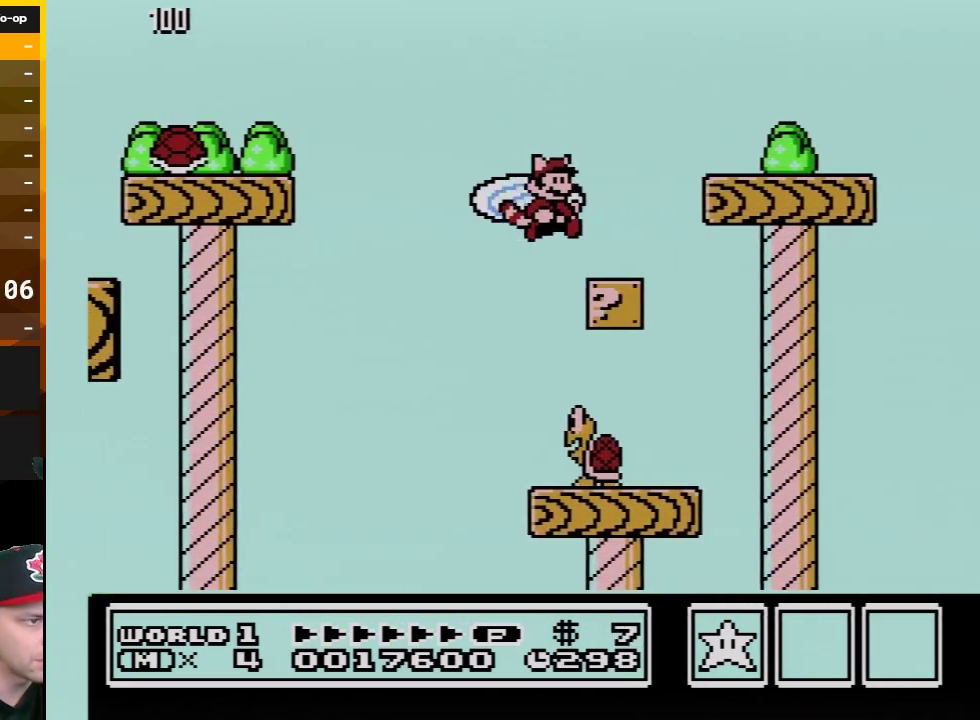
{"buttons": ["B", "DPAD_RIGHT"], "events": [[133, "A", "down"], [267, "A", "up"]]}
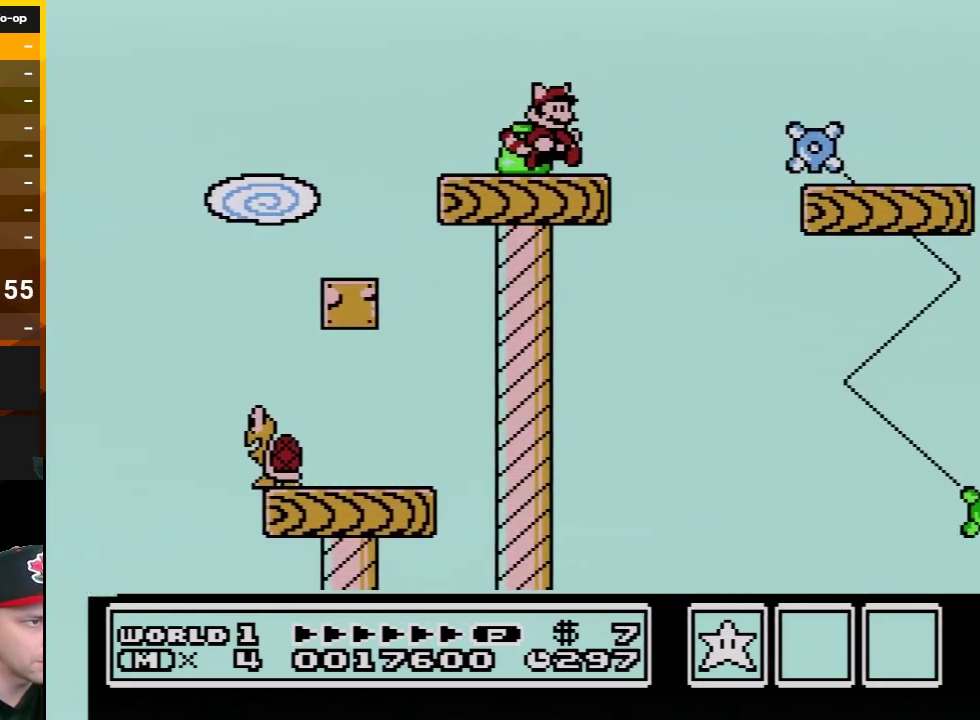
{"buttons": ["A", "B", "DPAD_RIGHT"], "events": [[167, "A", "down"]]}
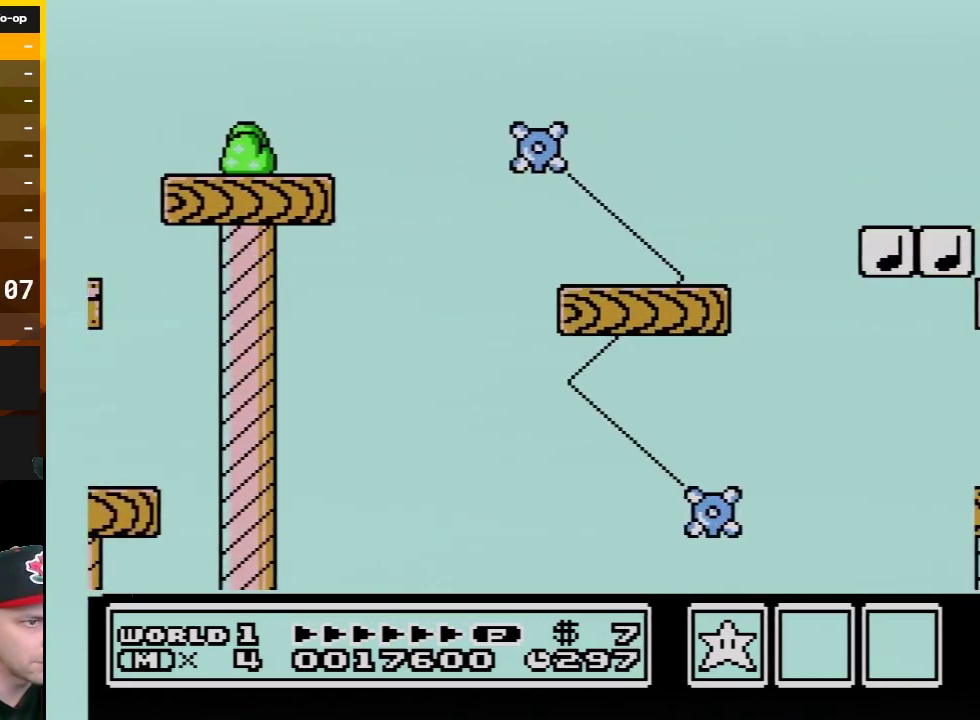
{"buttons": ["B", "DPAD_RIGHT"], "events": [[117, "A", "up"]]}
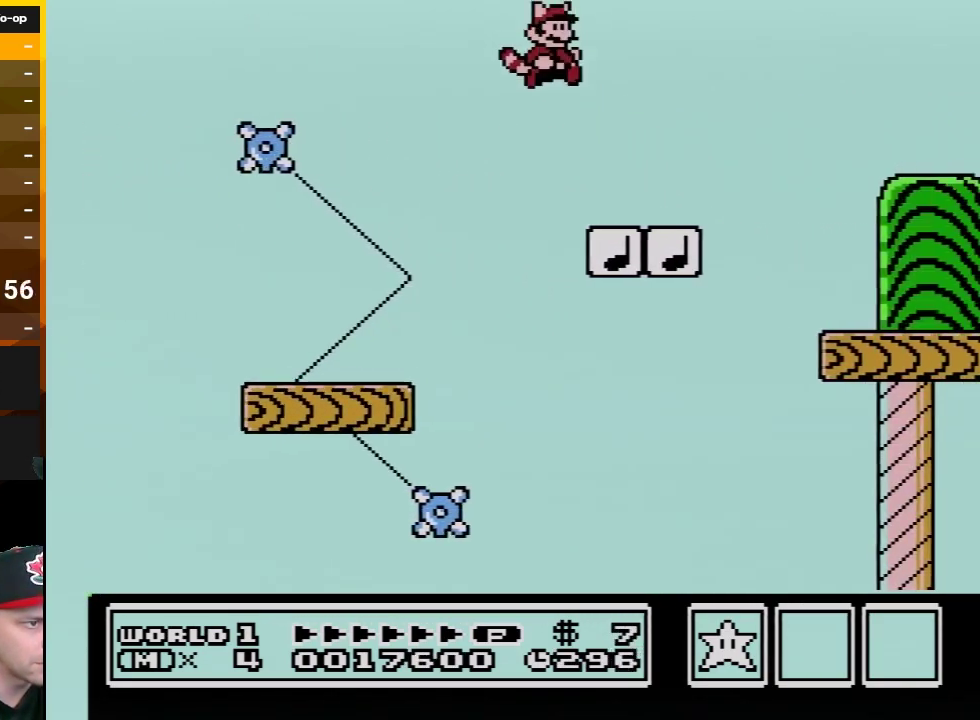
{"buttons": ["B", "DPAD_RIGHT"], "events": []}
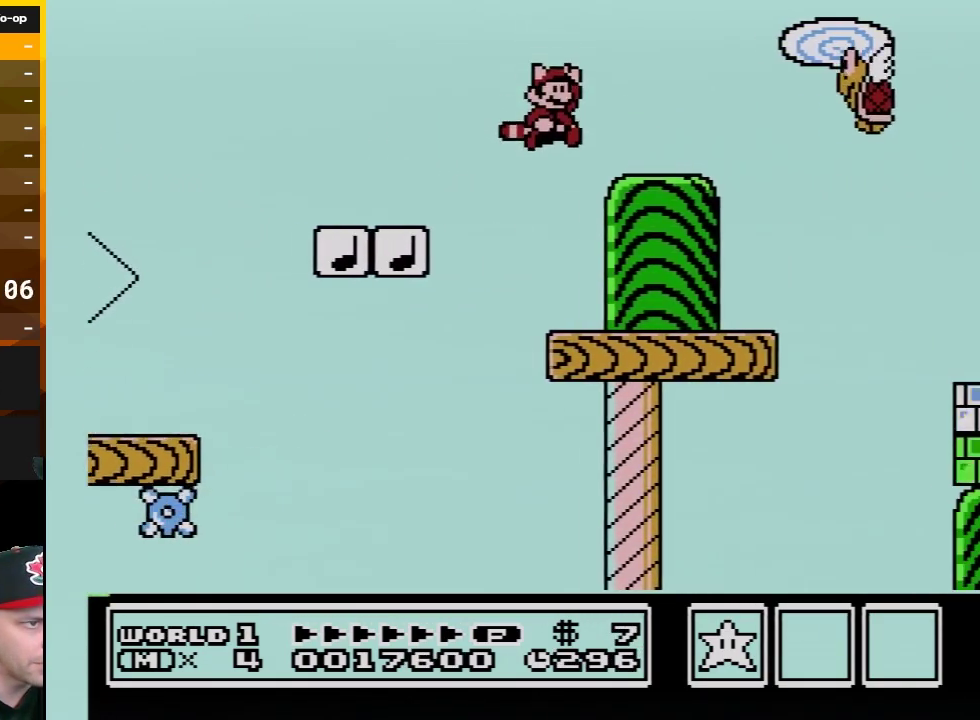
{"buttons": ["B", "DPAD_RIGHT"], "events": [[300, "A", "down"], [483, "A", "up"]]}
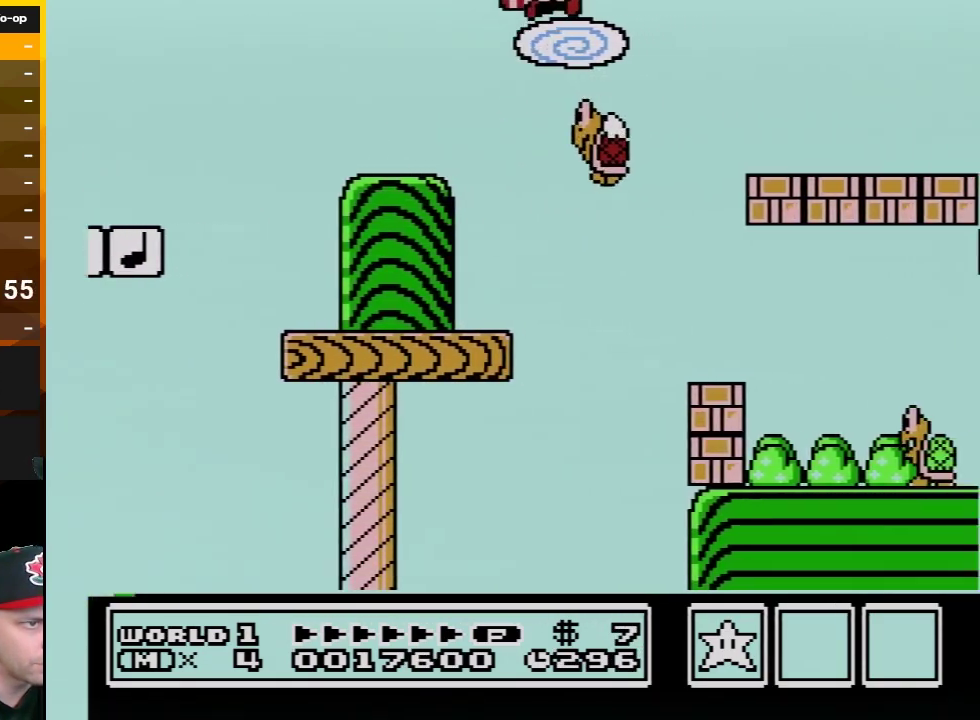
{"buttons": ["B", "DPAD_RIGHT"], "events": []}